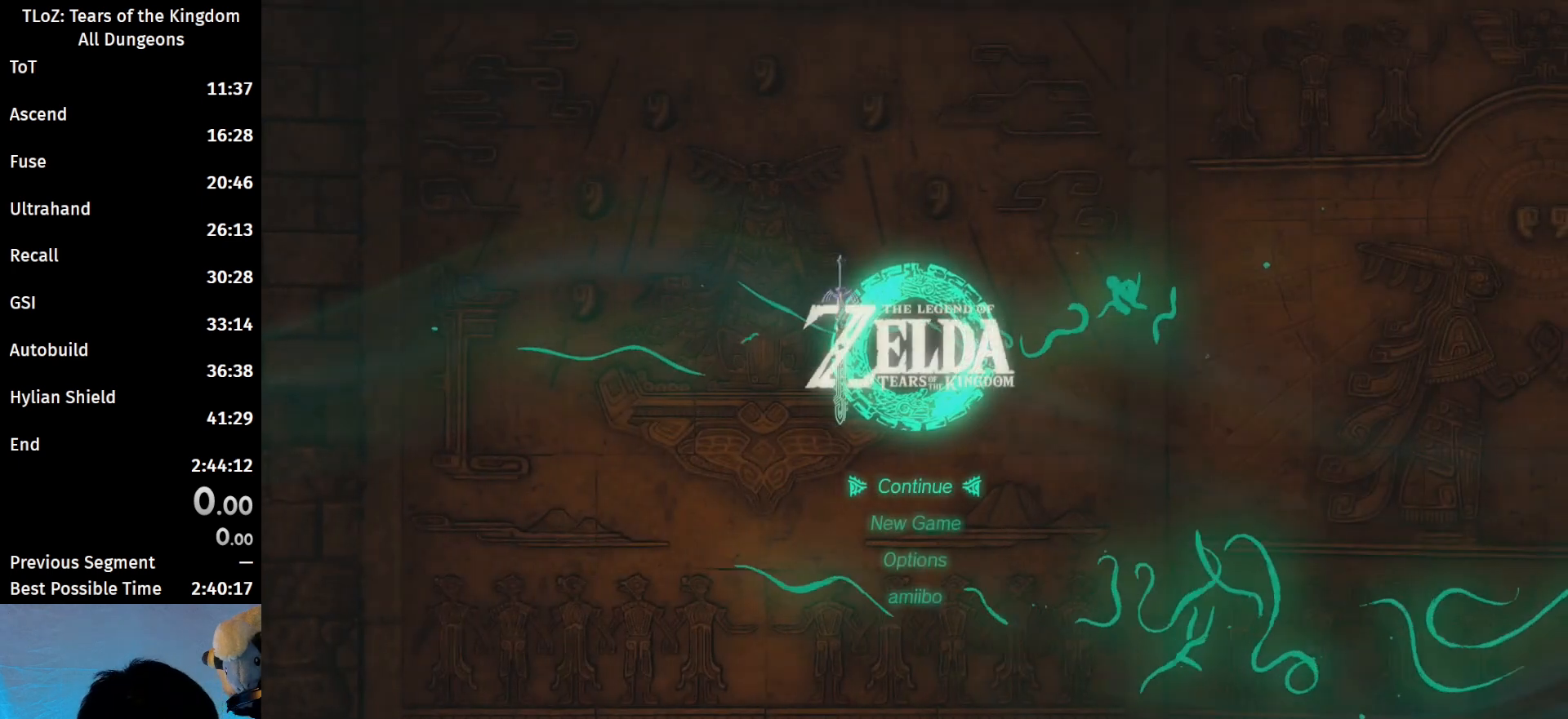
Gameplay with a controller (Nintendo layout); each line is a JSON object with the inputs held at the frame after it. "events" lists button and stick changes between this image and that frame as [ms after this image, input, new state], when the widget could be followed in between. Not read: L3 R3.
{"buttons": [], "left_stick": "center", "right_stick": "center", "events": [[133, "left_stick", "down"], [300, "left_stick", "center"]]}
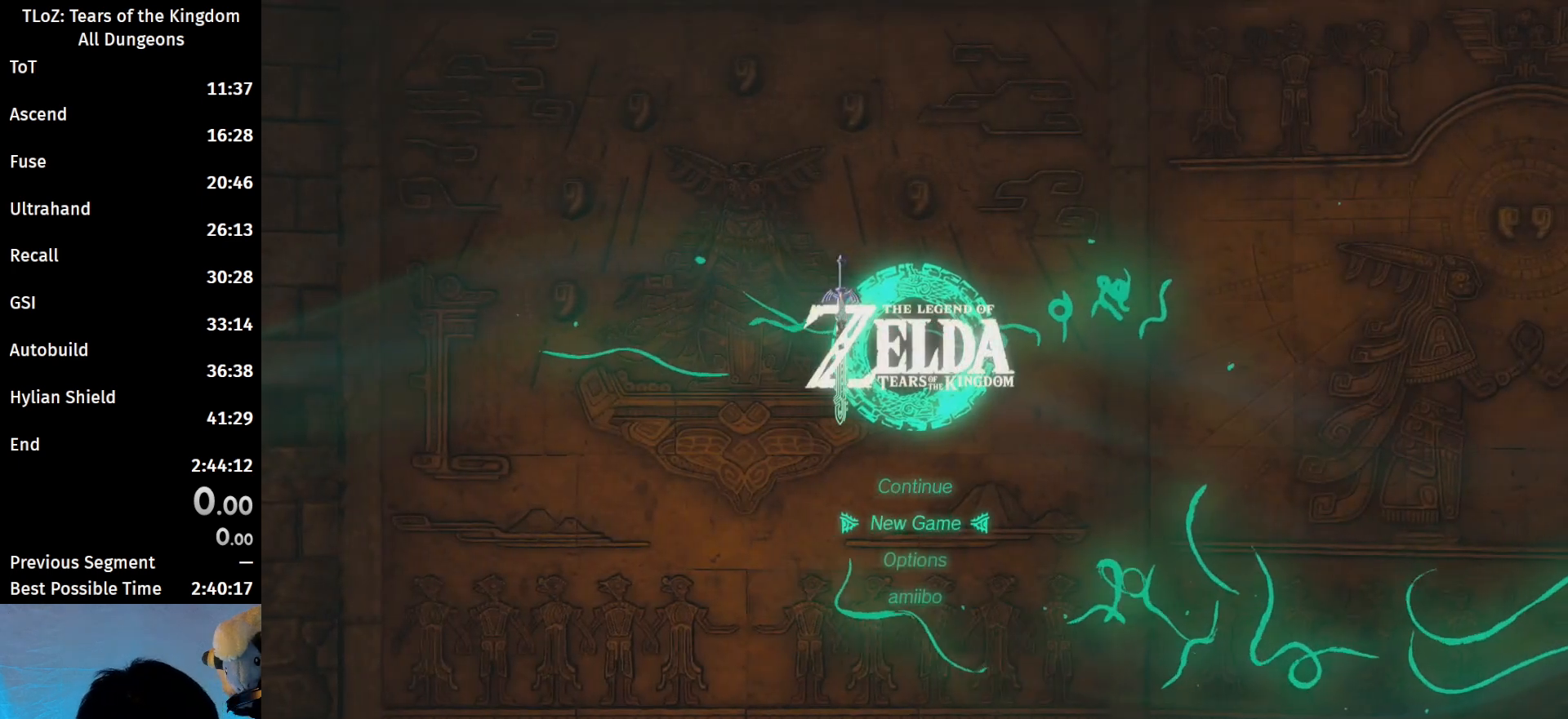
{"buttons": [], "left_stick": "center", "right_stick": "center", "events": [[100, "A", "down"], [233, "A", "up"]]}
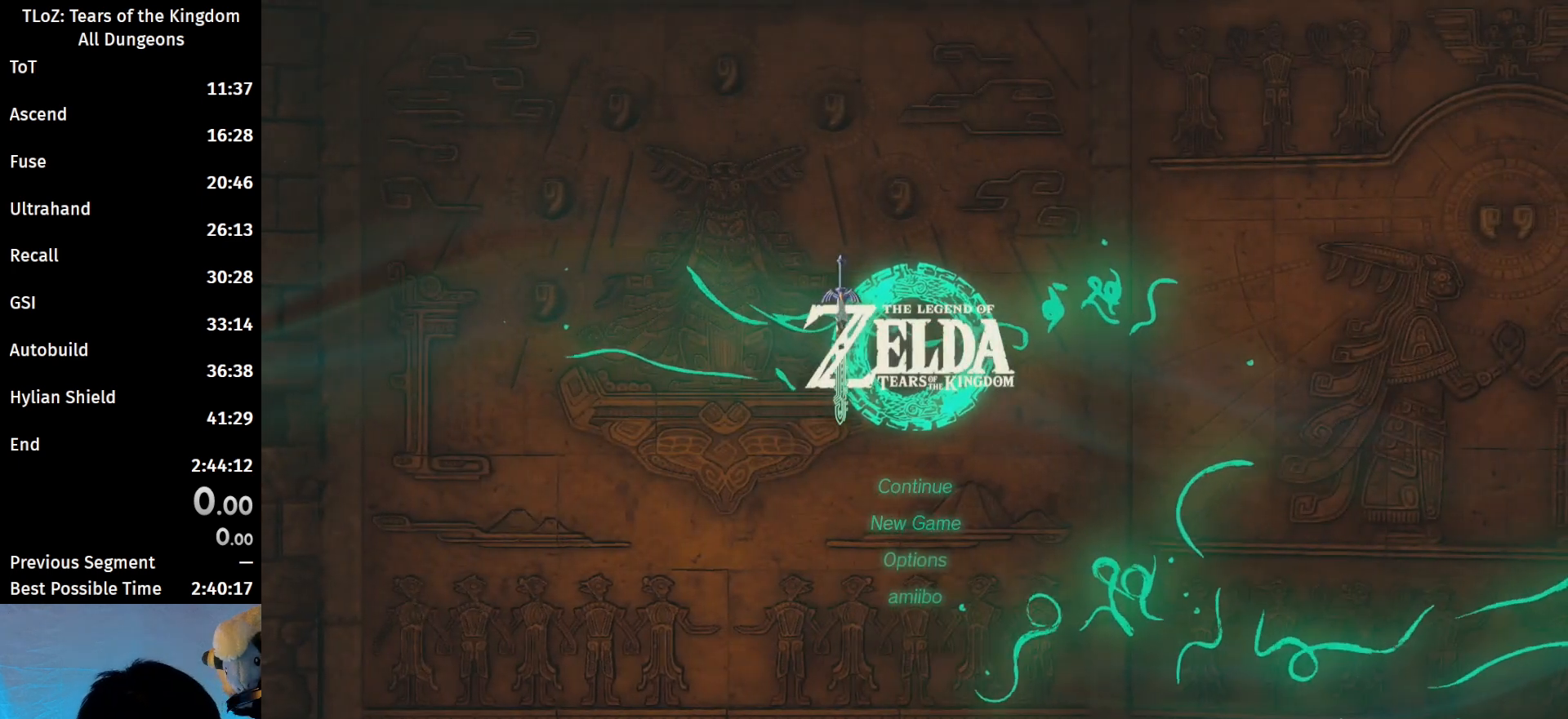
{"buttons": [], "left_stick": "up", "right_stick": "center", "events": [[500, "left_stick", "up"]]}
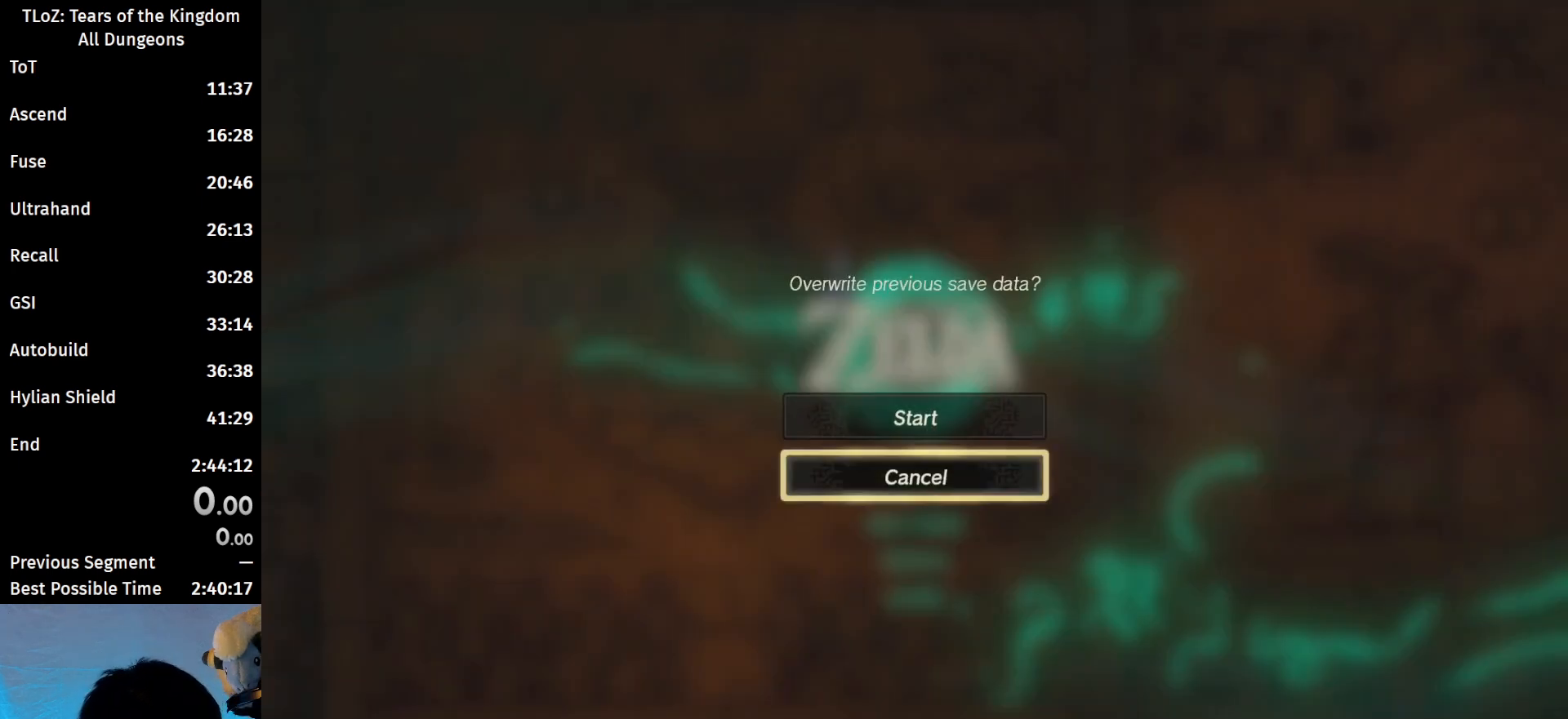
{"buttons": [], "left_stick": "center", "right_stick": "center", "events": [[133, "left_stick", "center"]]}
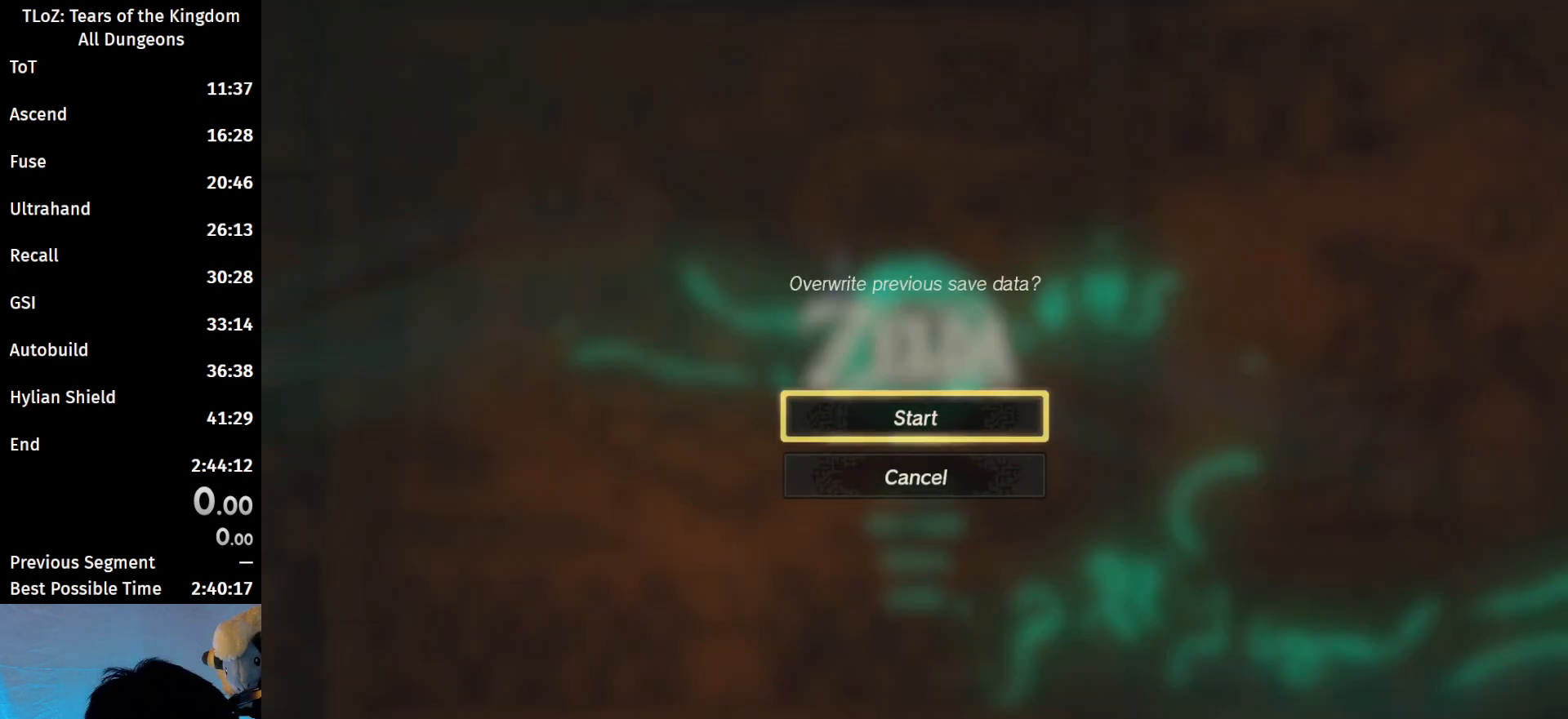
{"buttons": [], "left_stick": "center", "right_stick": "center", "events": []}
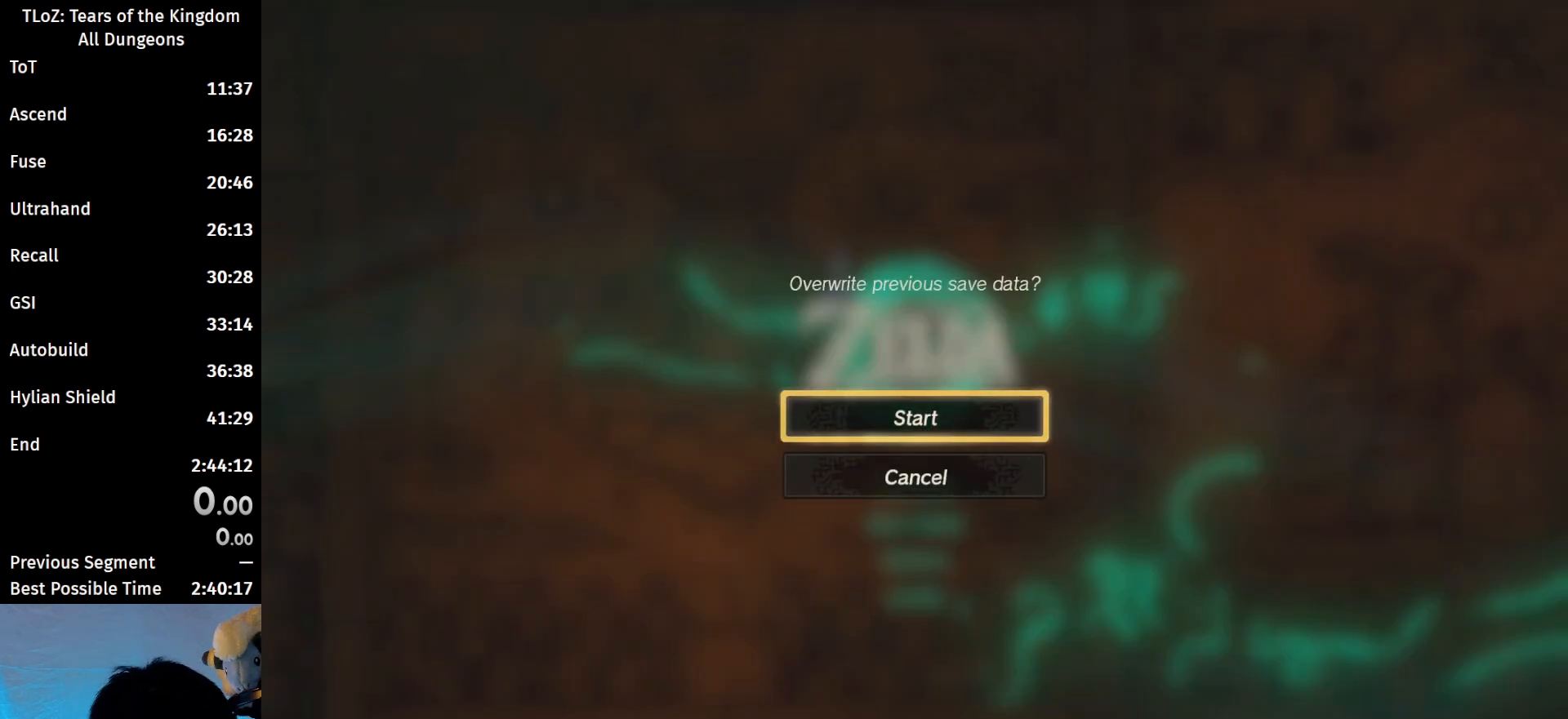
{"buttons": [], "left_stick": "center", "right_stick": "center", "events": [[67, "A", "down"], [200, "A", "up"]]}